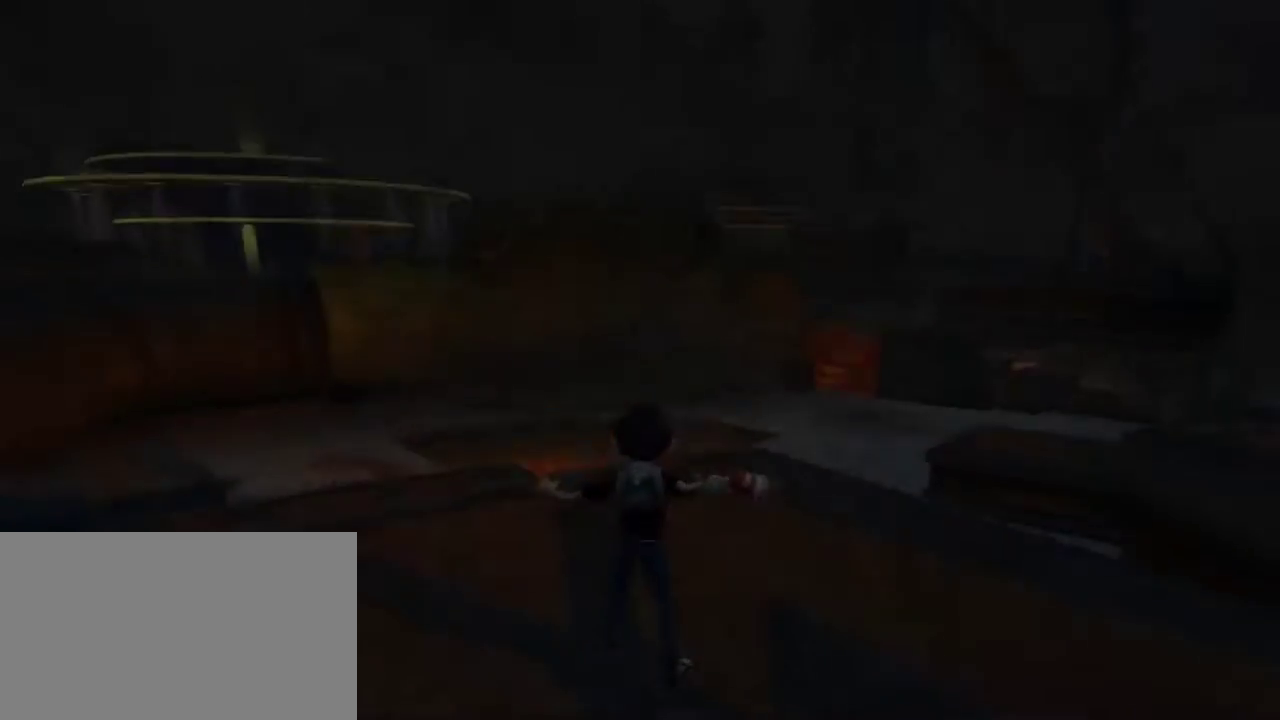
Gameplay with keyboard and mouse; each line is a JSON object with the keys and mouse buttons held at the frame after it. "events" lists presses ("down") and releases ("up") of "1", "2", "3", "4", "5", "a", "alt", "c", "caps_lock", "d", "e", "f", "g", "q", "r", "s", "shift", "space", "t", "tab", "v", "w", "x", "z", "mouse_left", "mouse_middle", "mouse_right", "mouse_mb4", "mouse_mb5", "mouse_wheel_up" and "mouse_wheel_down" between this image and that frame as [ms after this image, input, new state], when the widget could be followed in between. "mouse_left", "mouse_middle", "mouse_right", "mouse_mb4", "mouse_mb5", "mouse_wheel_up", "mouse_wheel_down" = the "left", "middle", "right", "mb4", "mb5", "wheel_up", "wheel_down" buttons of the "mouse" list. No other keys are recorded. Not read: mouse_move.
{"keys": [], "mouse": [], "events": []}
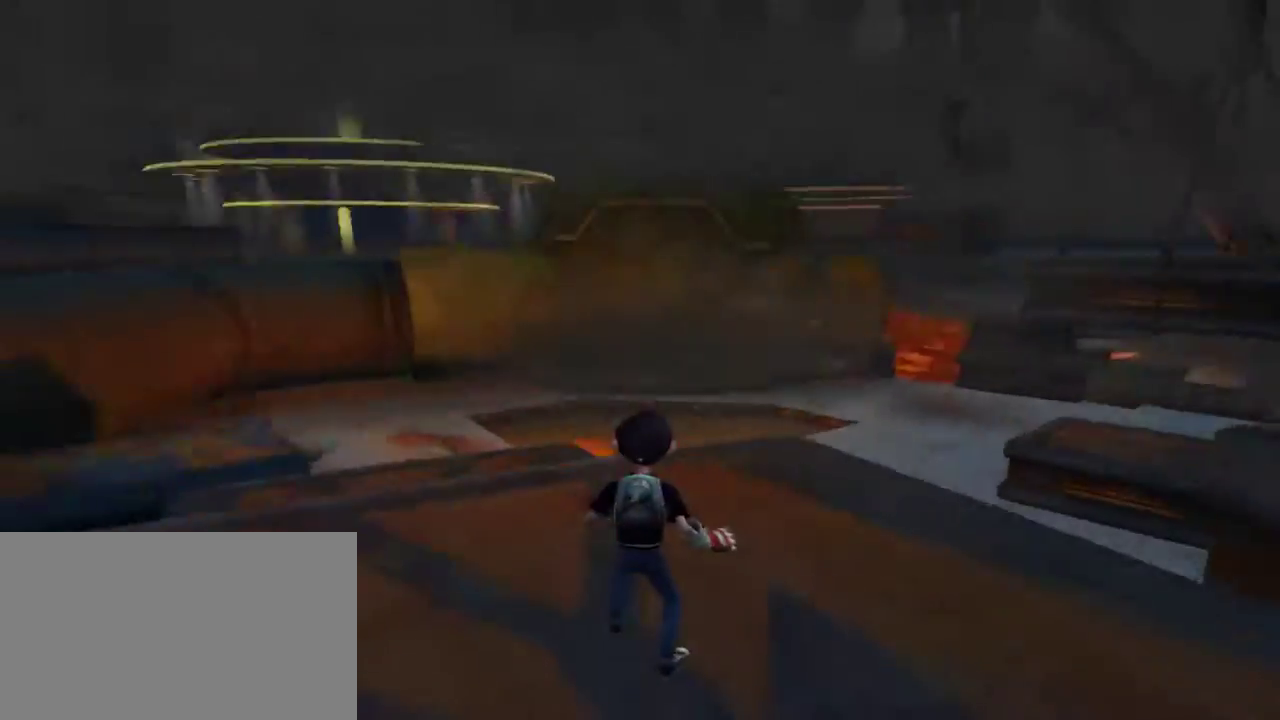
{"keys": ["q", "w"], "mouse": [], "events": [[184, "w", "down"], [384, "q", "down"]]}
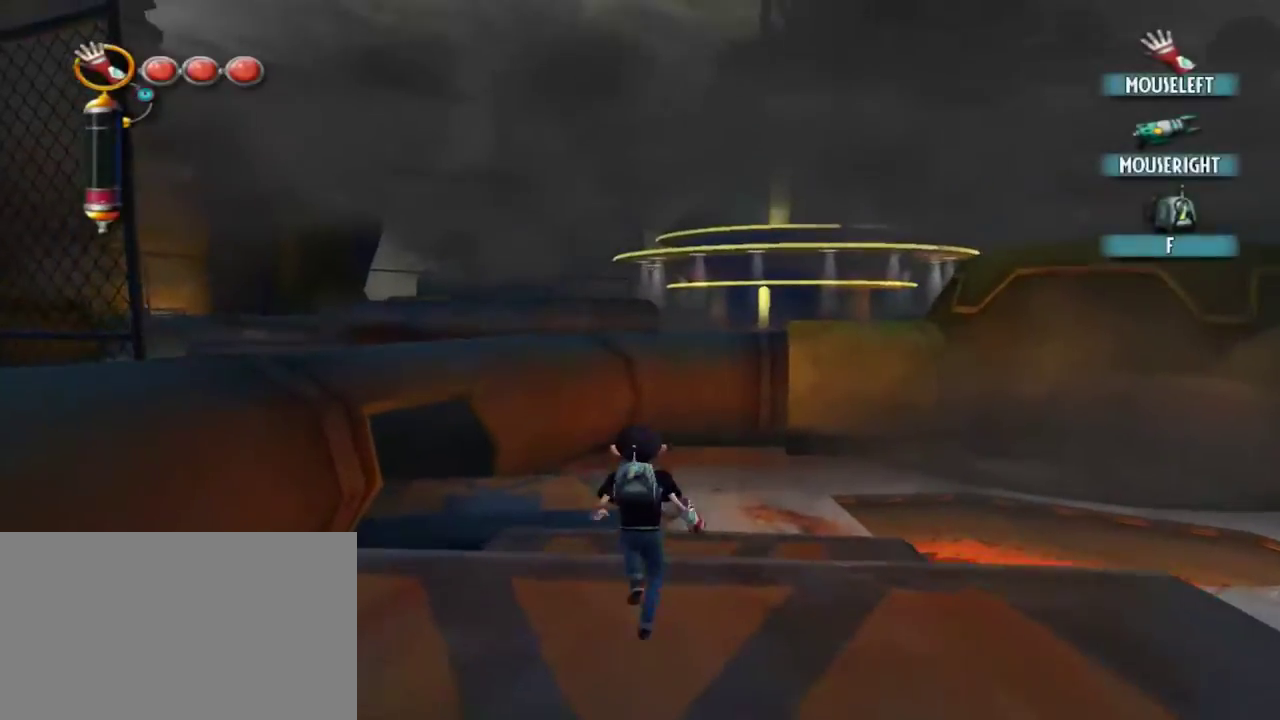
{"keys": ["d", "w"], "mouse": [], "events": [[17, "q", "up"], [117, "w", "up"], [300, "w", "down"], [484, "d", "down"]]}
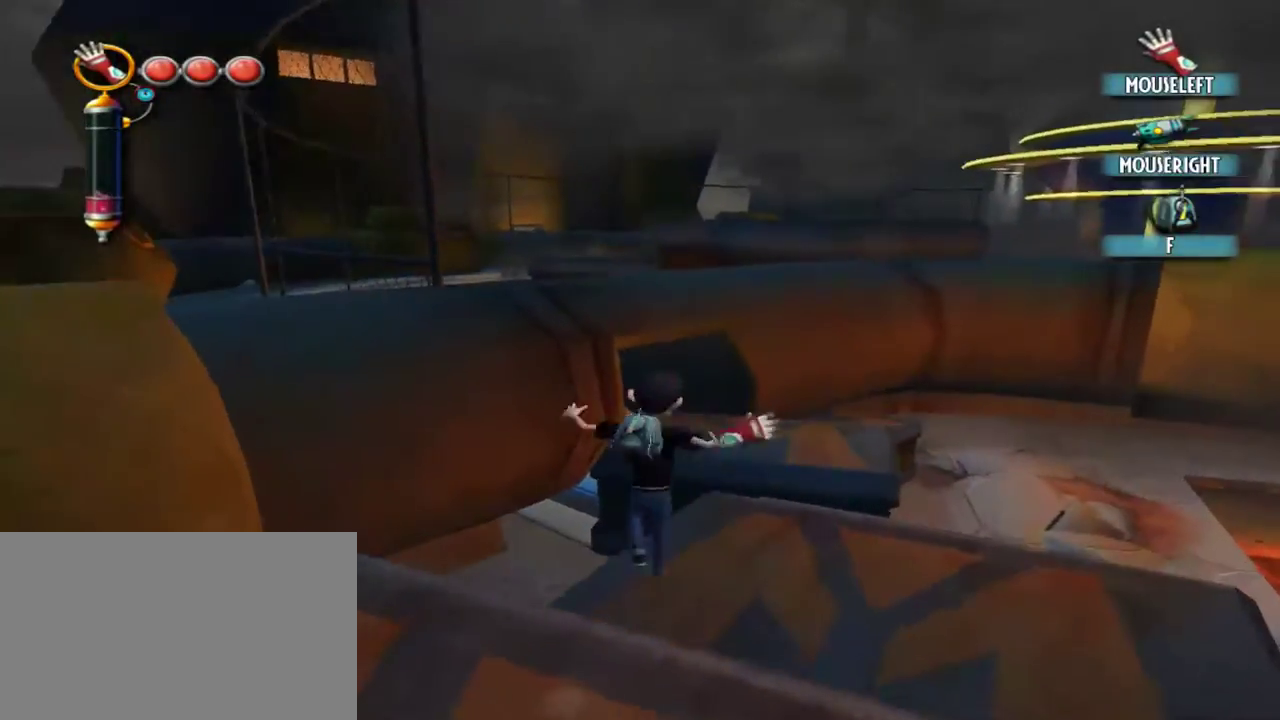
{"keys": [], "mouse": [], "events": [[167, "d", "up"], [400, "w", "up"]]}
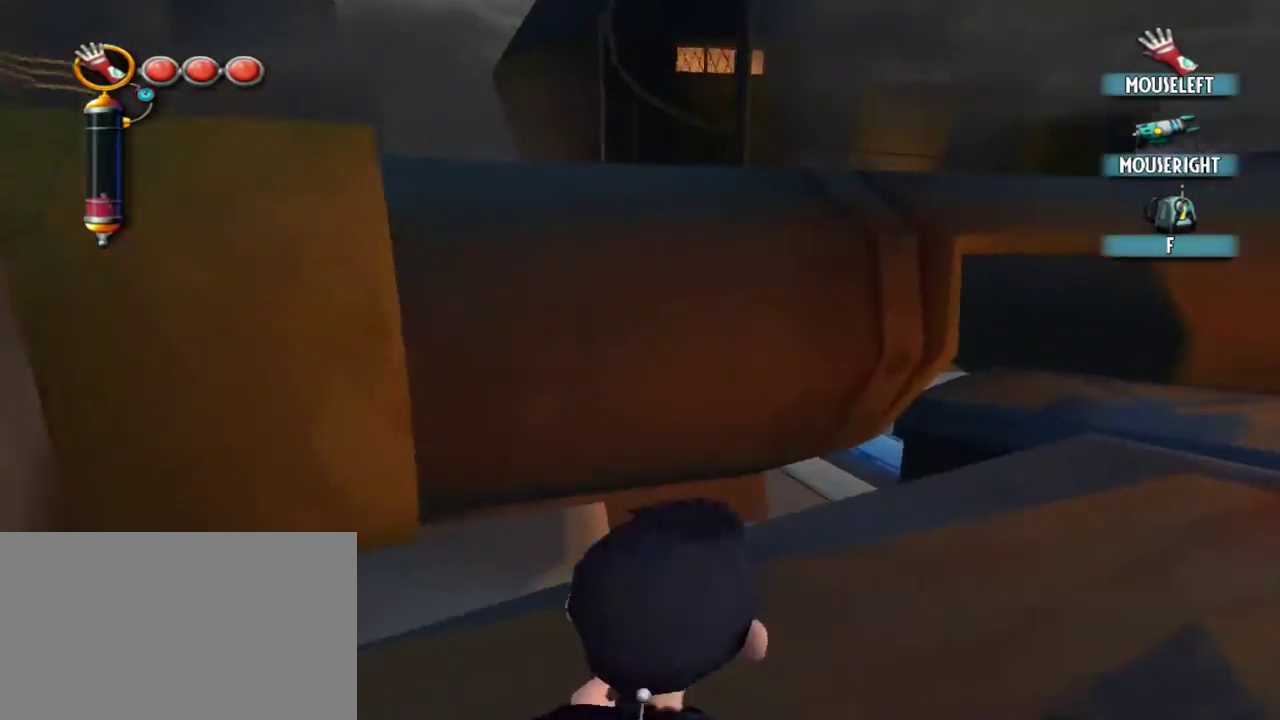
{"keys": [], "mouse": [], "events": [[184, "w", "down"], [417, "w", "up"]]}
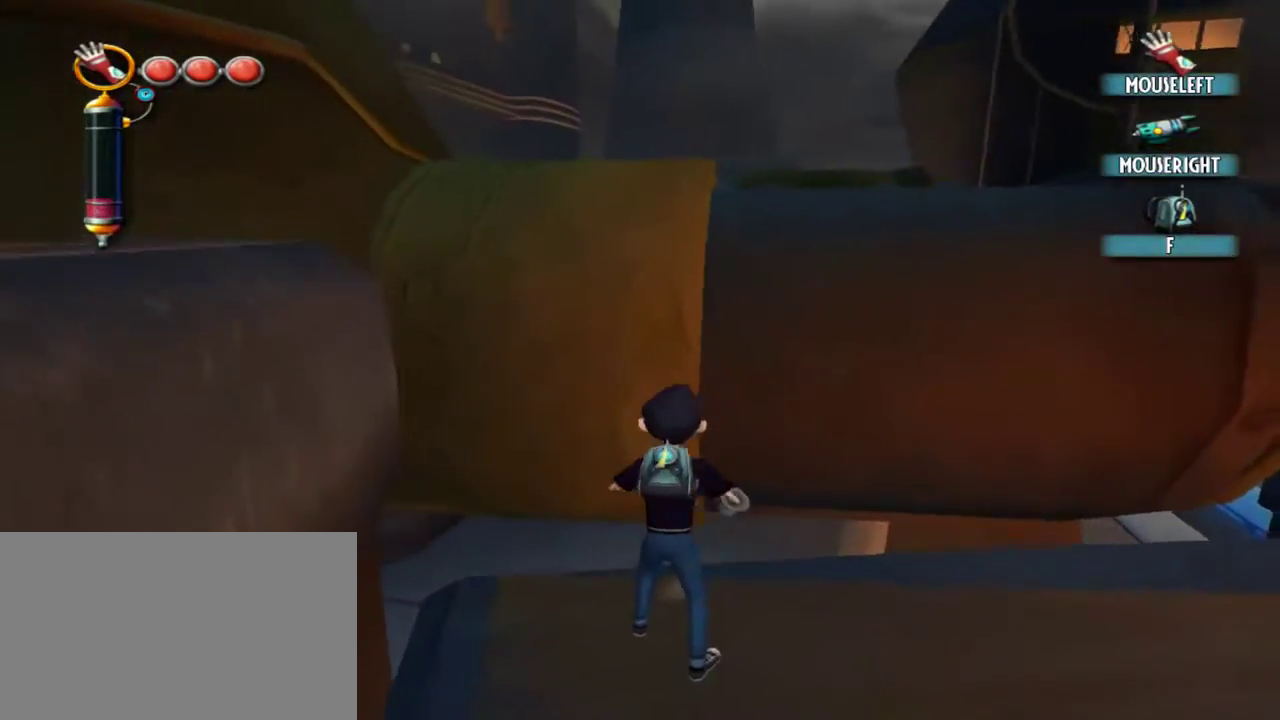
{"keys": ["a", "w"], "mouse": [], "events": [[250, "w", "down"], [350, "a", "down"]]}
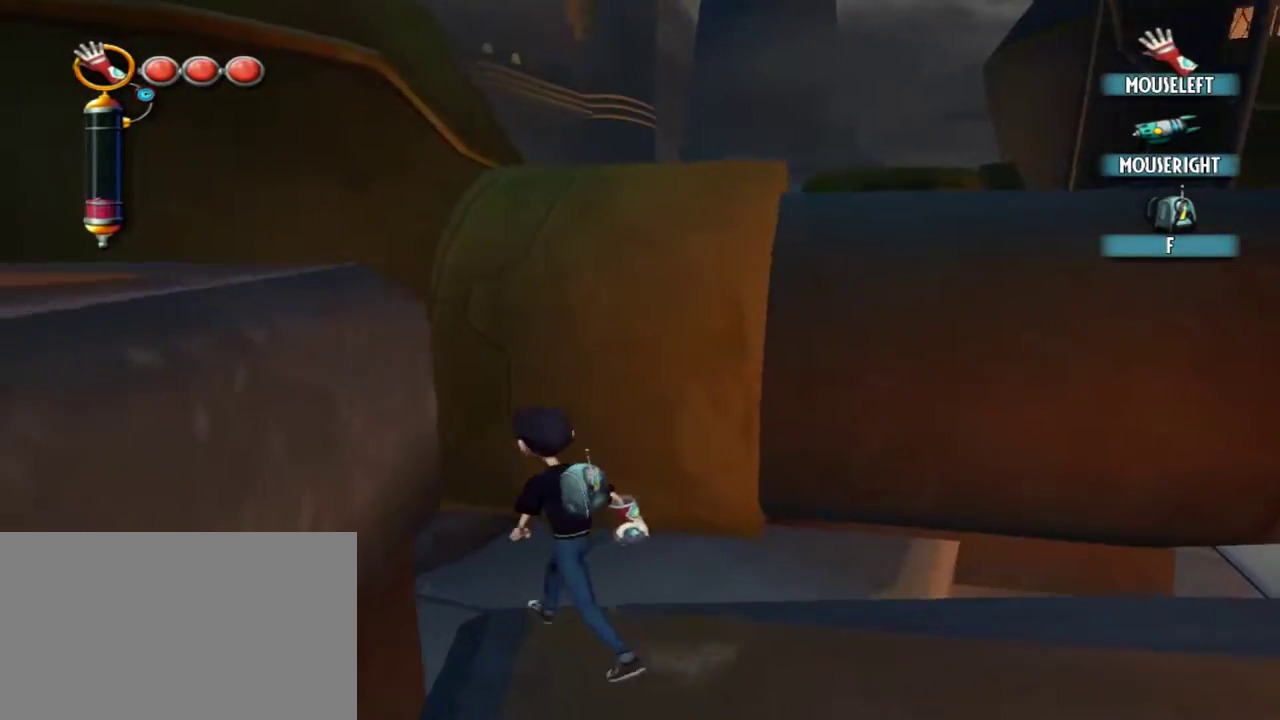
{"keys": [], "mouse": [], "events": [[84, "w", "up"], [267, "a", "up"]]}
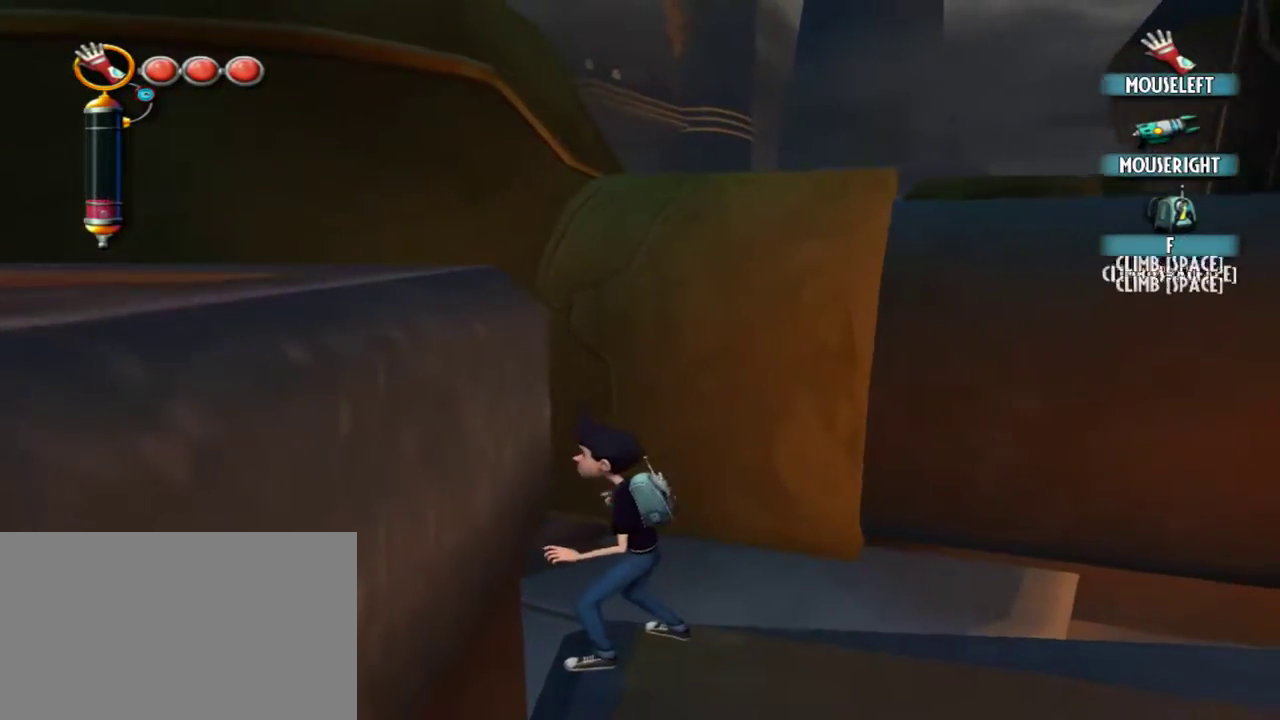
{"keys": [], "mouse": [], "events": []}
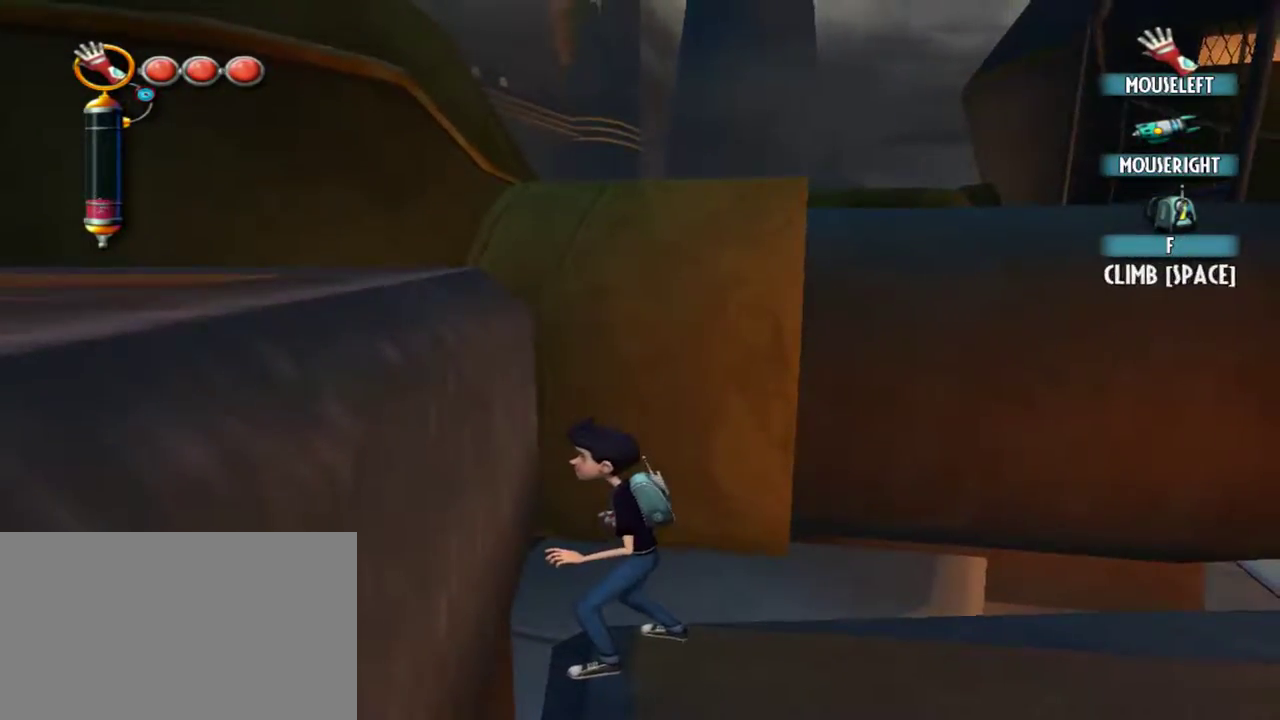
{"keys": [], "mouse": [], "events": []}
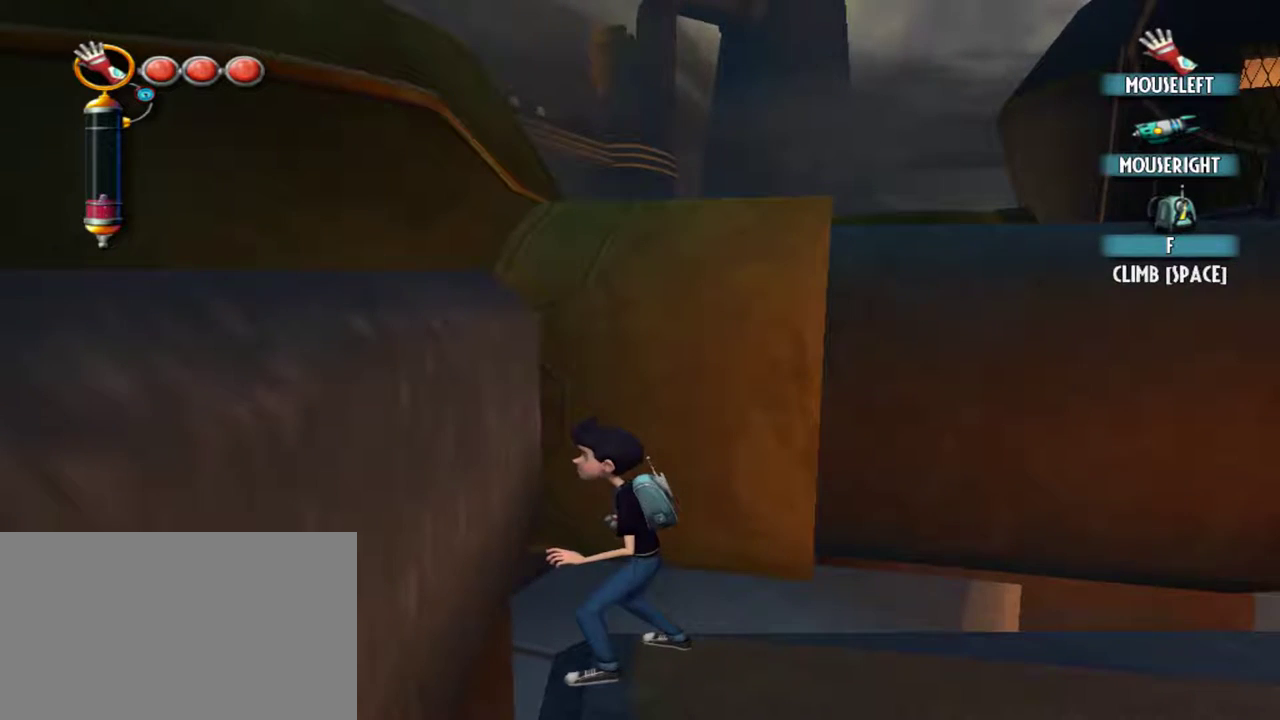
{"keys": [], "mouse": [], "events": []}
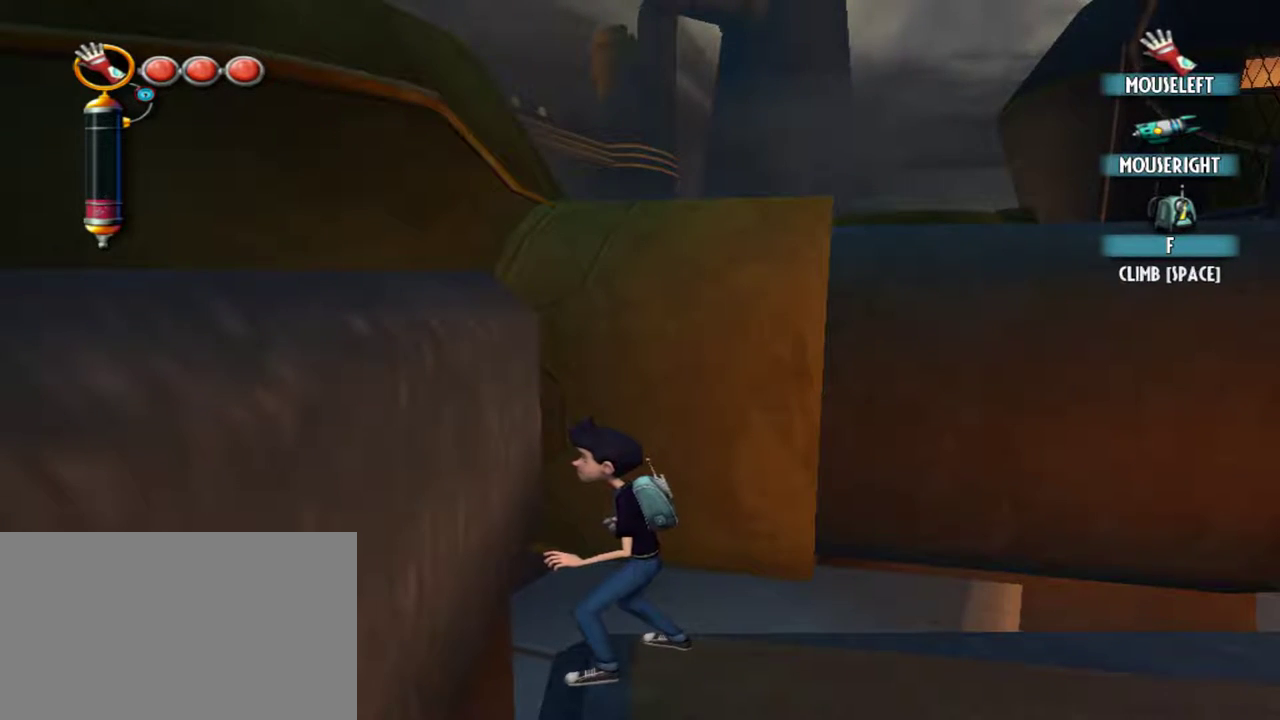
{"keys": [], "mouse": [], "events": []}
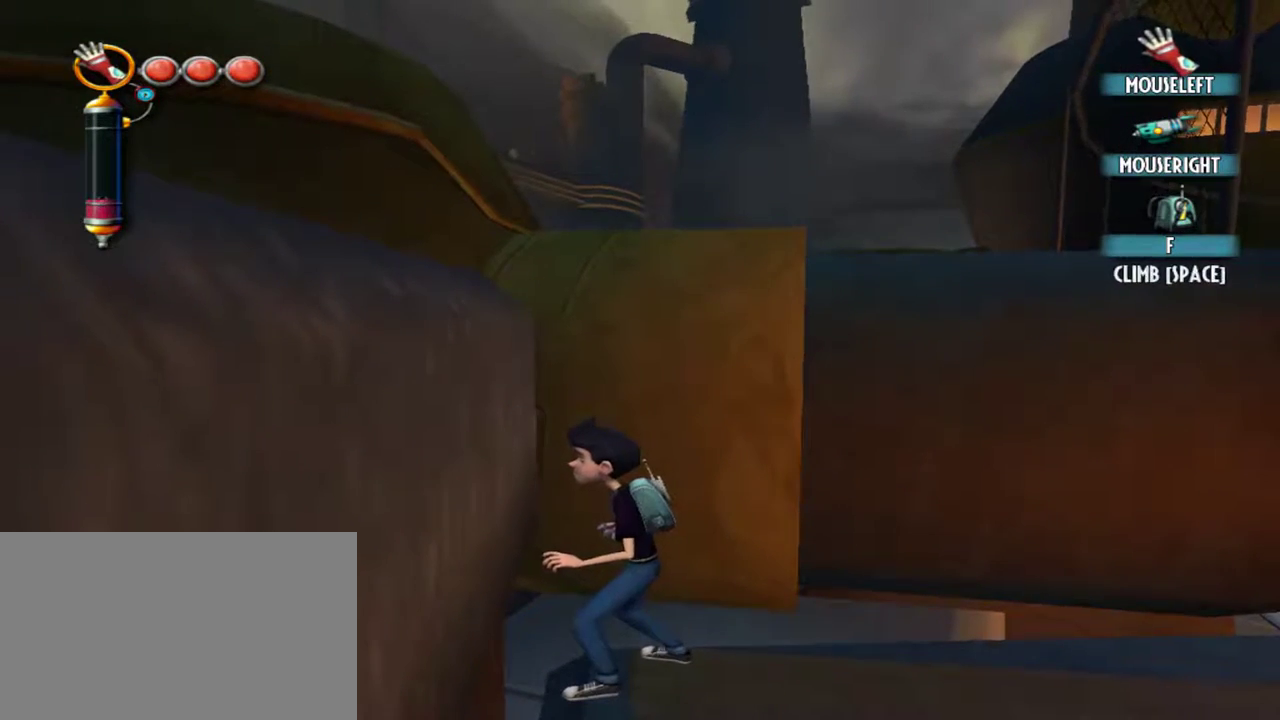
{"keys": [], "mouse": [], "events": []}
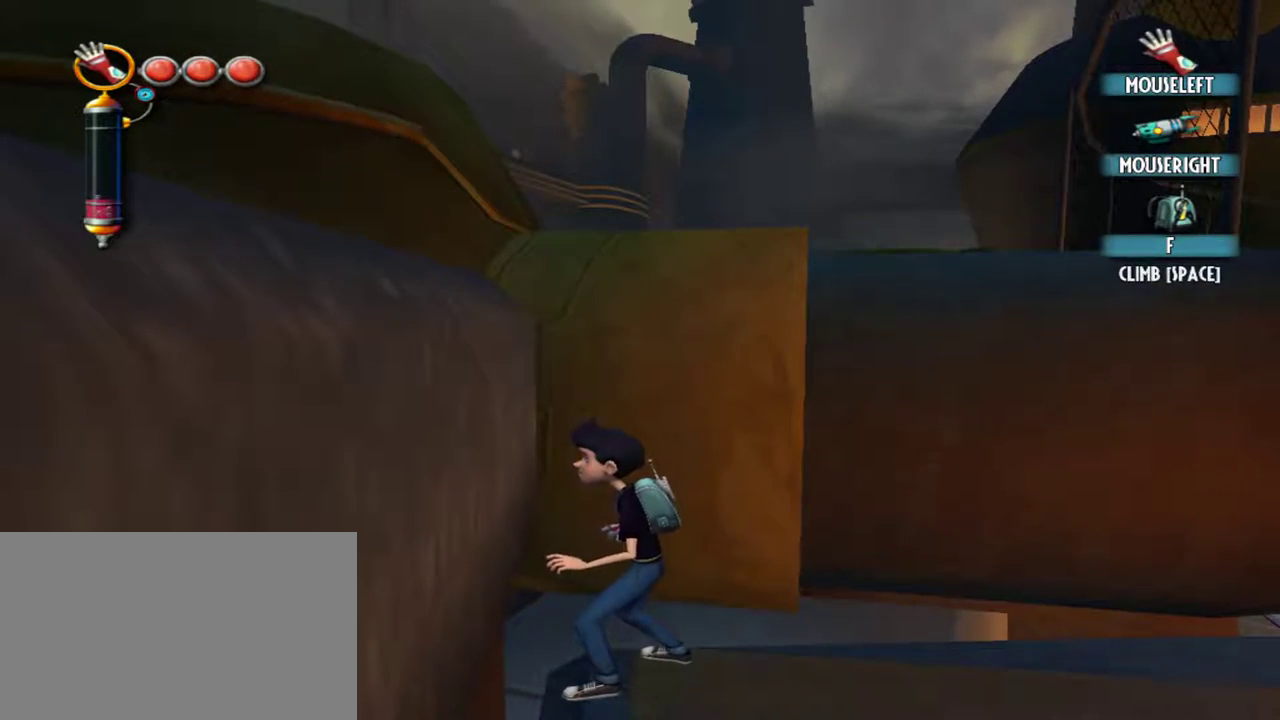
{"keys": [], "mouse": [], "events": []}
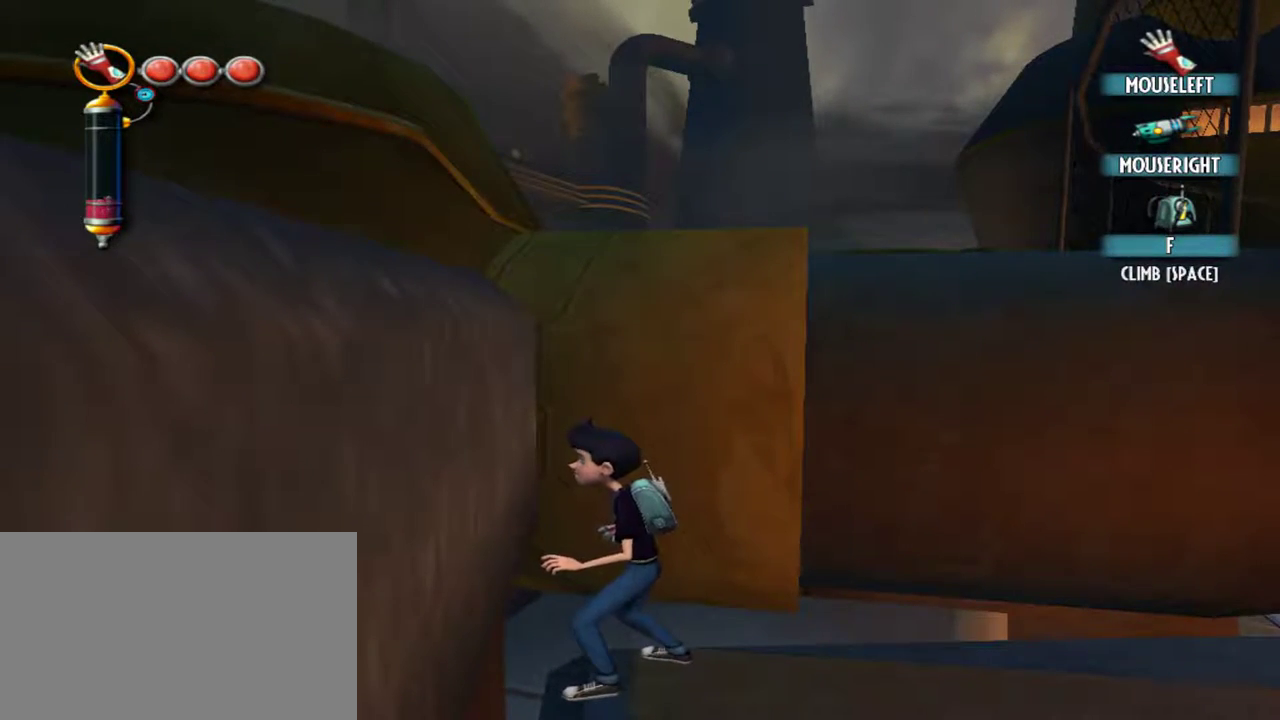
{"keys": ["space"], "mouse": ["left"], "events": [[150, "mouse_left", "down"], [150, "space", "down"]]}
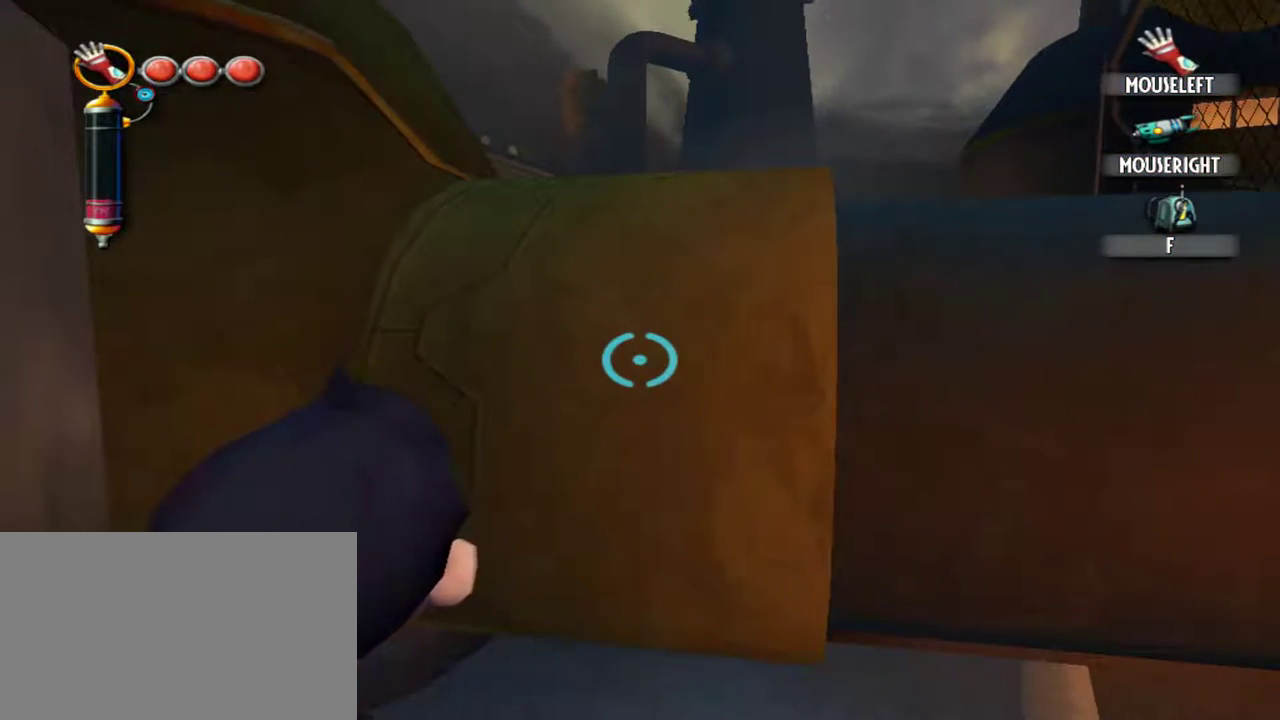
{"keys": [], "mouse": [], "events": [[150, "mouse_left", "up"], [250, "space", "up"], [350, "q", "down"], [434, "q", "up"]]}
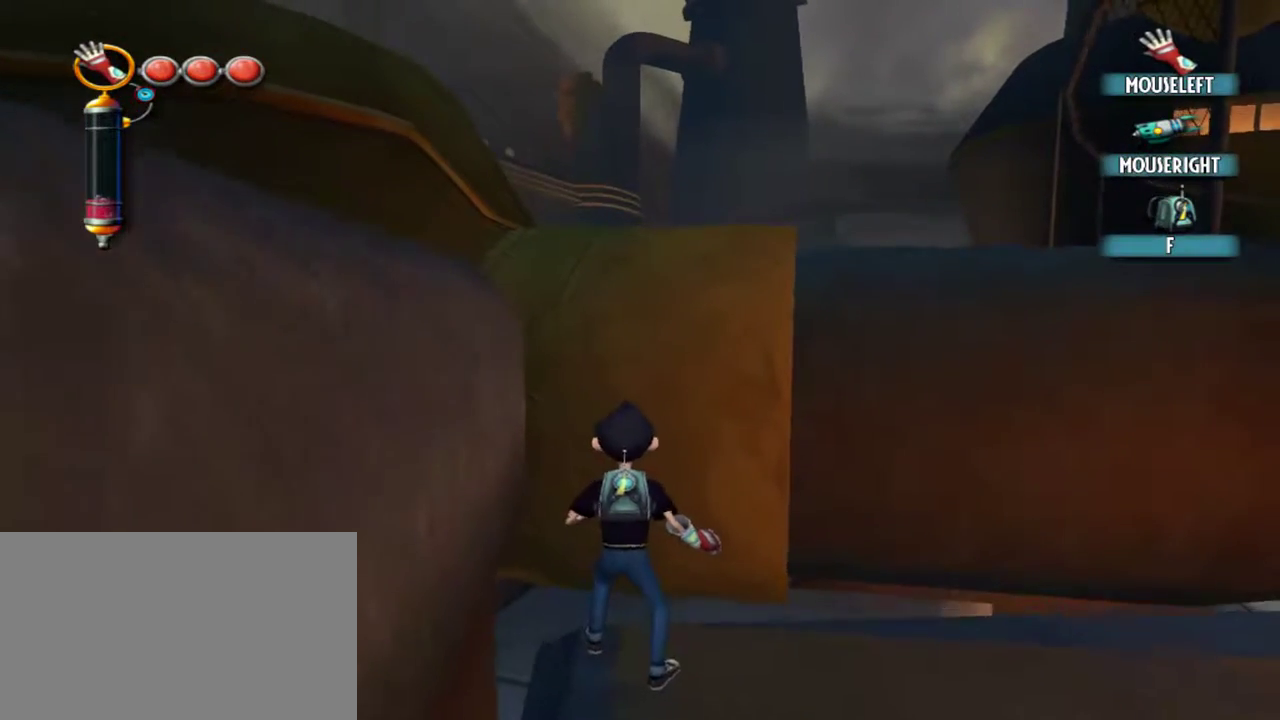
{"keys": [], "mouse": [], "events": [[134, "a", "down"], [217, "a", "up"]]}
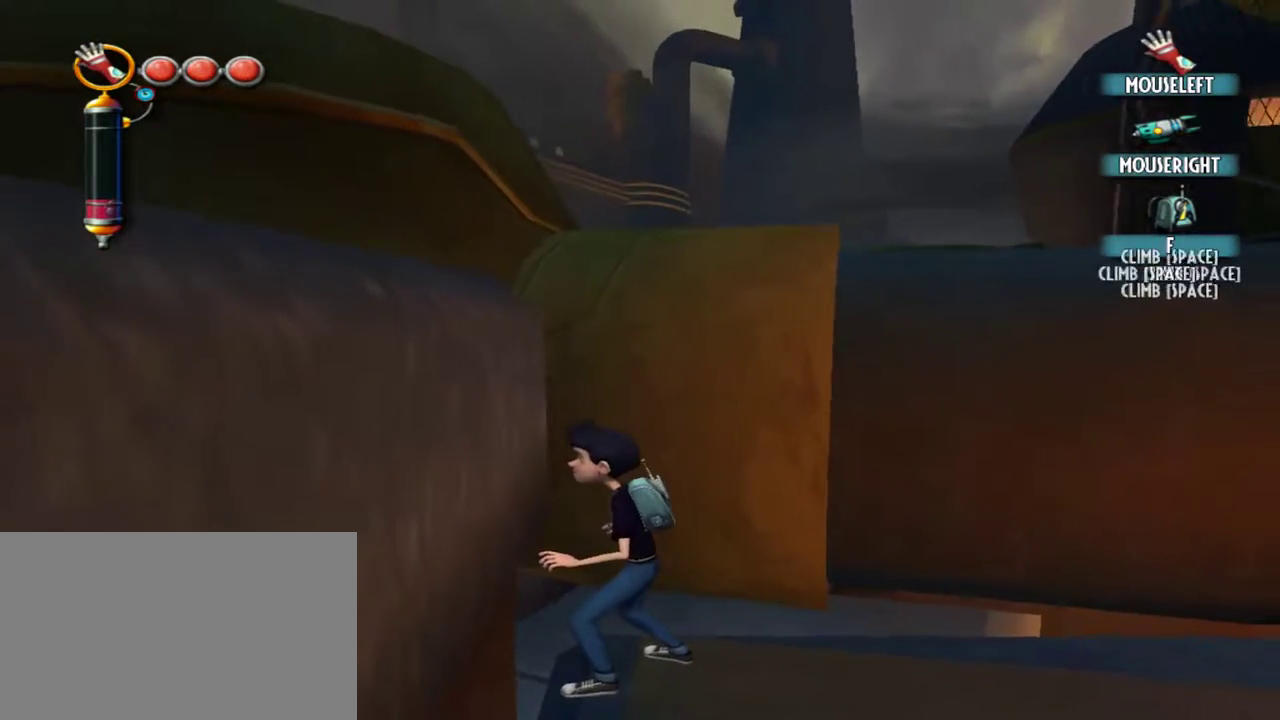
{"keys": [], "mouse": [], "events": []}
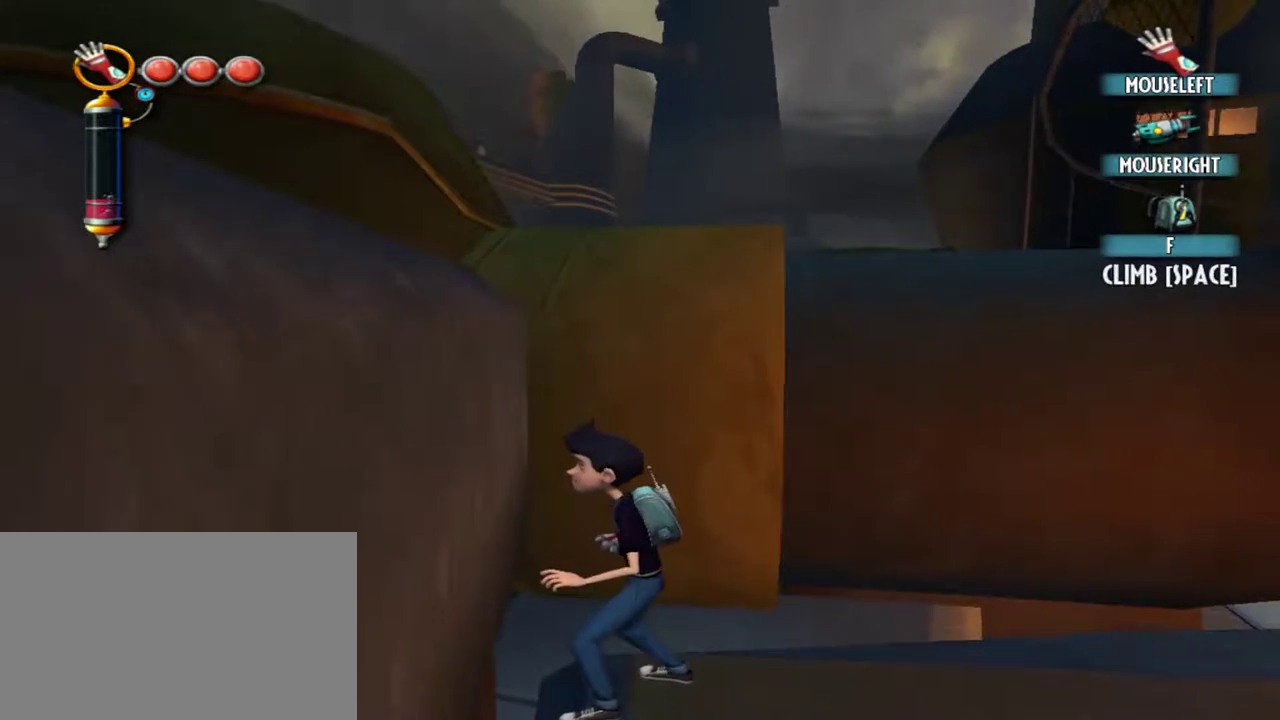
{"keys": [], "mouse": [], "events": []}
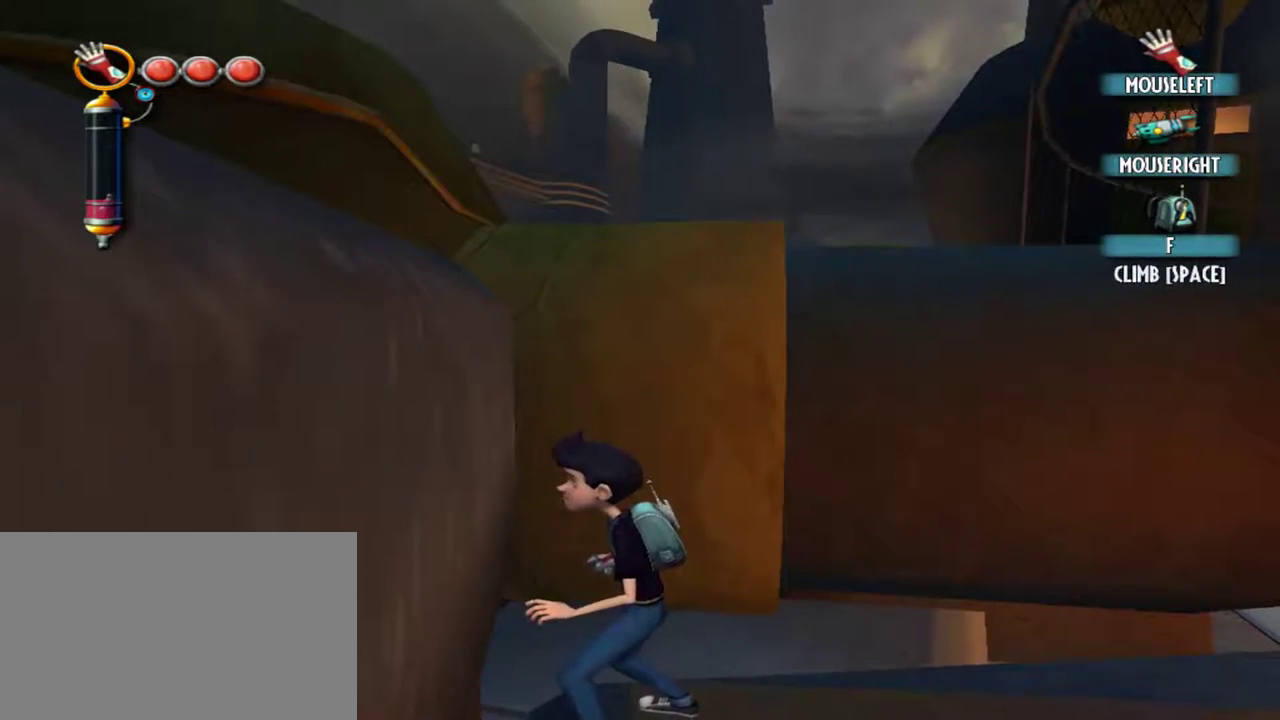
{"keys": [], "mouse": [], "events": []}
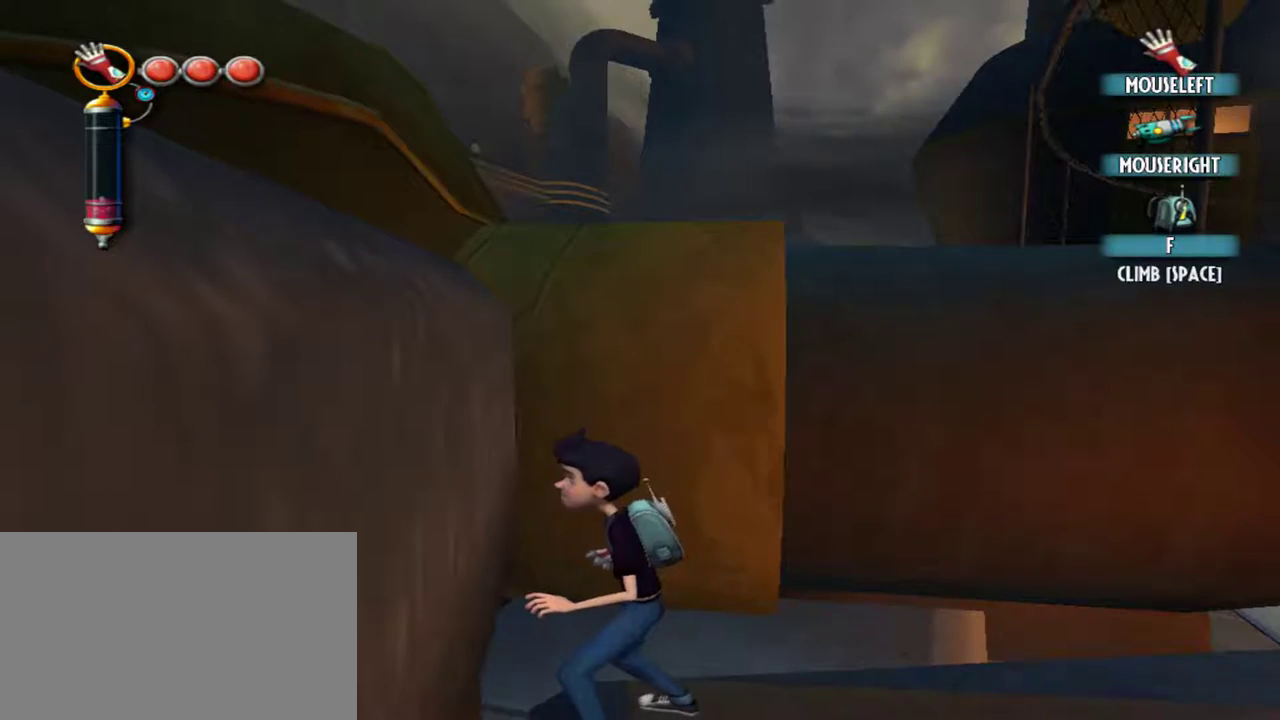
{"keys": ["space"], "mouse": ["left"], "events": [[467, "mouse_left", "down"], [467, "space", "down"]]}
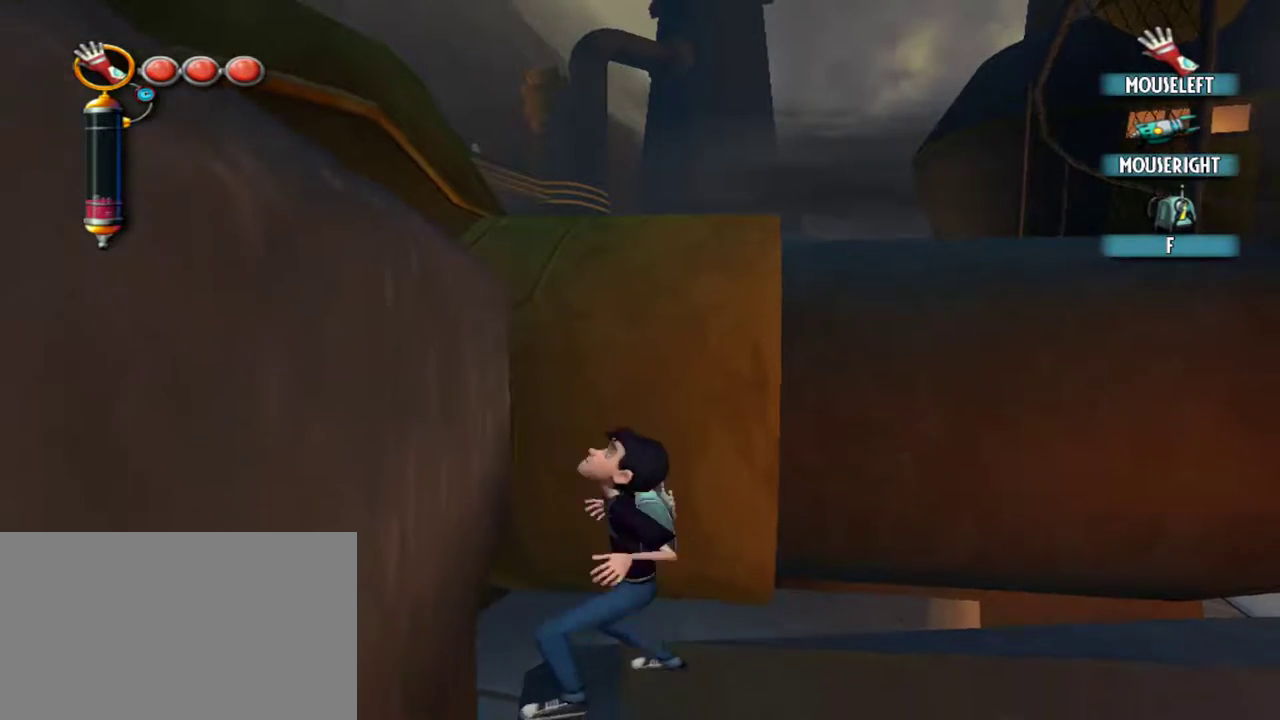
{"keys": ["space"], "mouse": ["left"], "events": []}
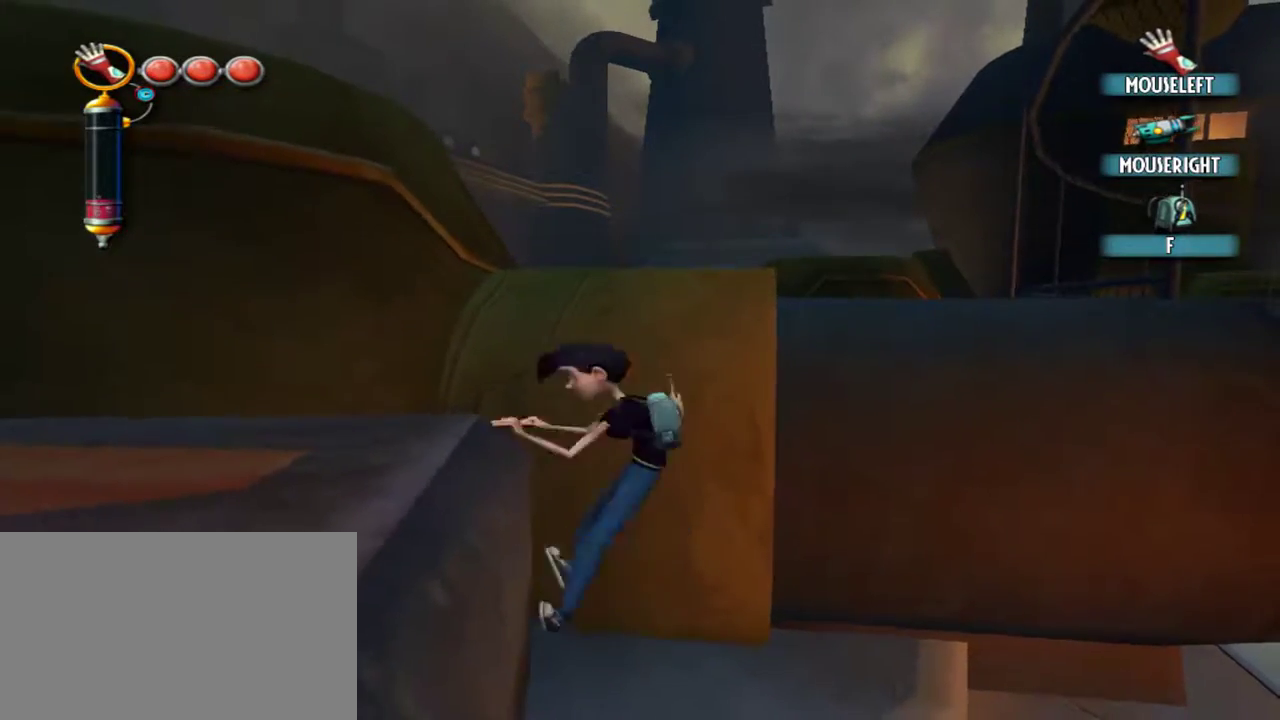
{"keys": ["d"], "mouse": [], "events": [[84, "mouse_left", "up"], [134, "space", "up"], [400, "d", "down"]]}
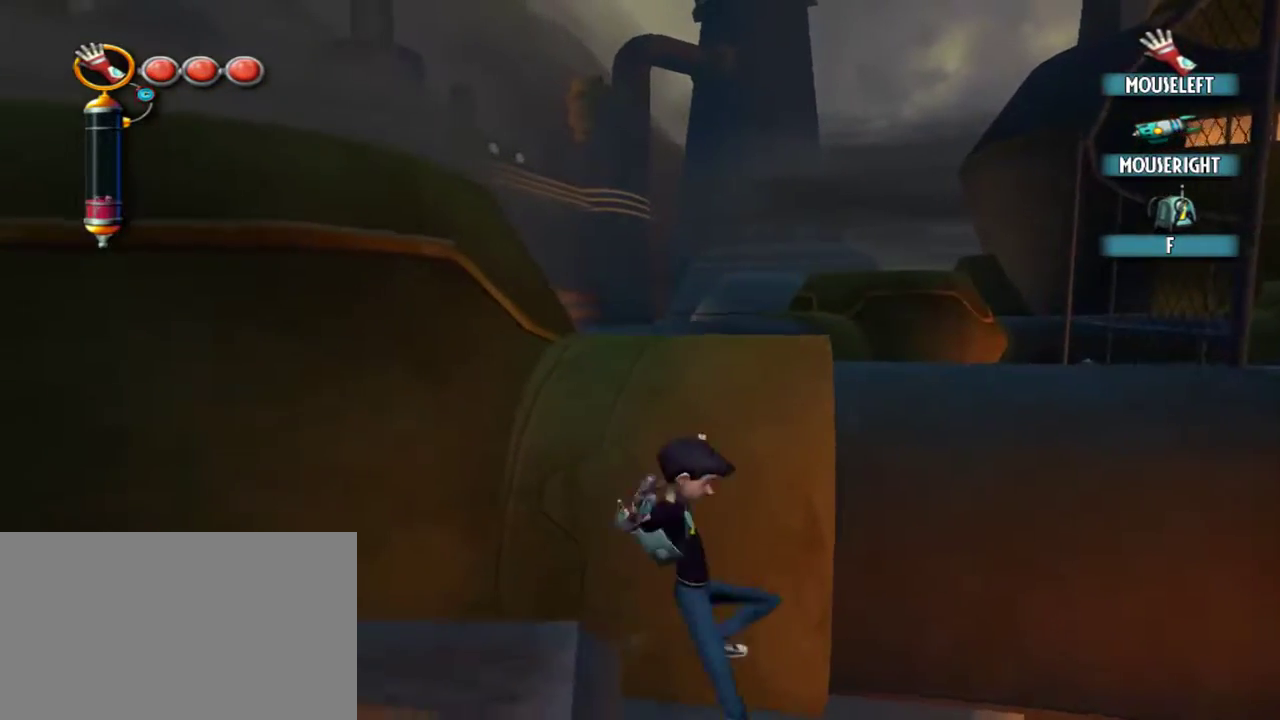
{"keys": [], "mouse": [], "events": [[100, "d", "up"], [334, "a", "down"], [467, "a", "up"]]}
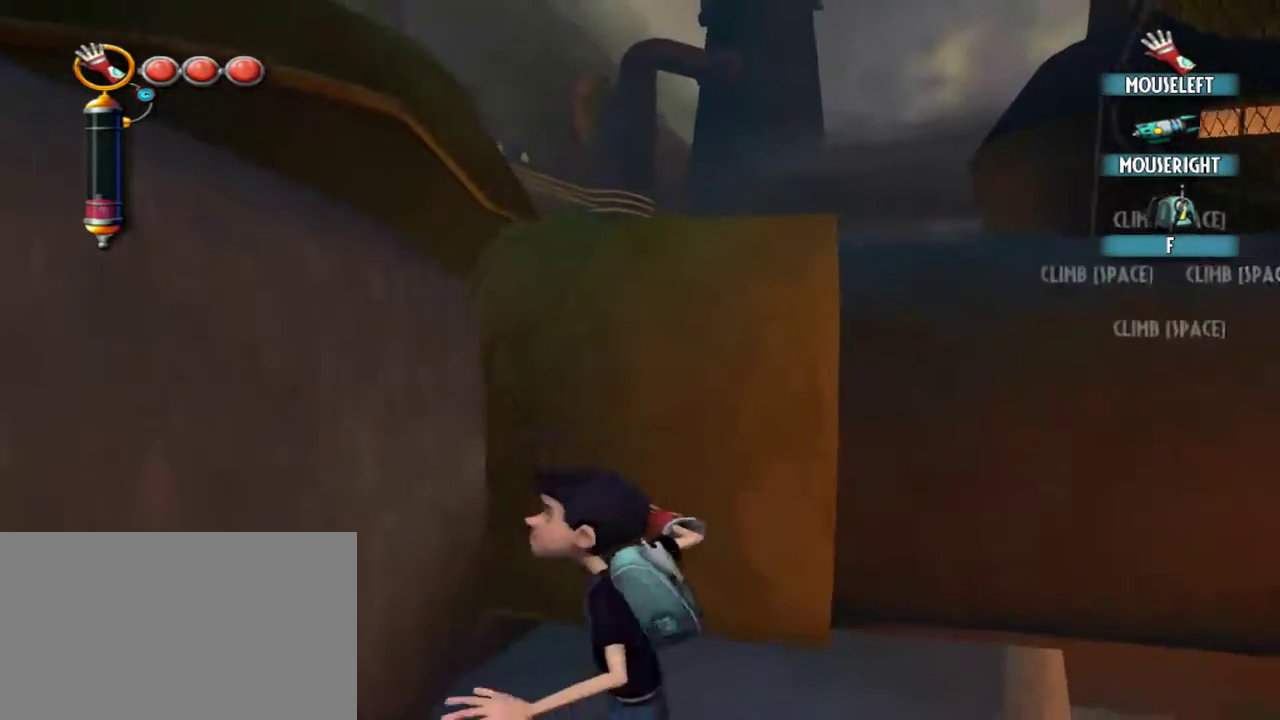
{"keys": [], "mouse": [], "events": []}
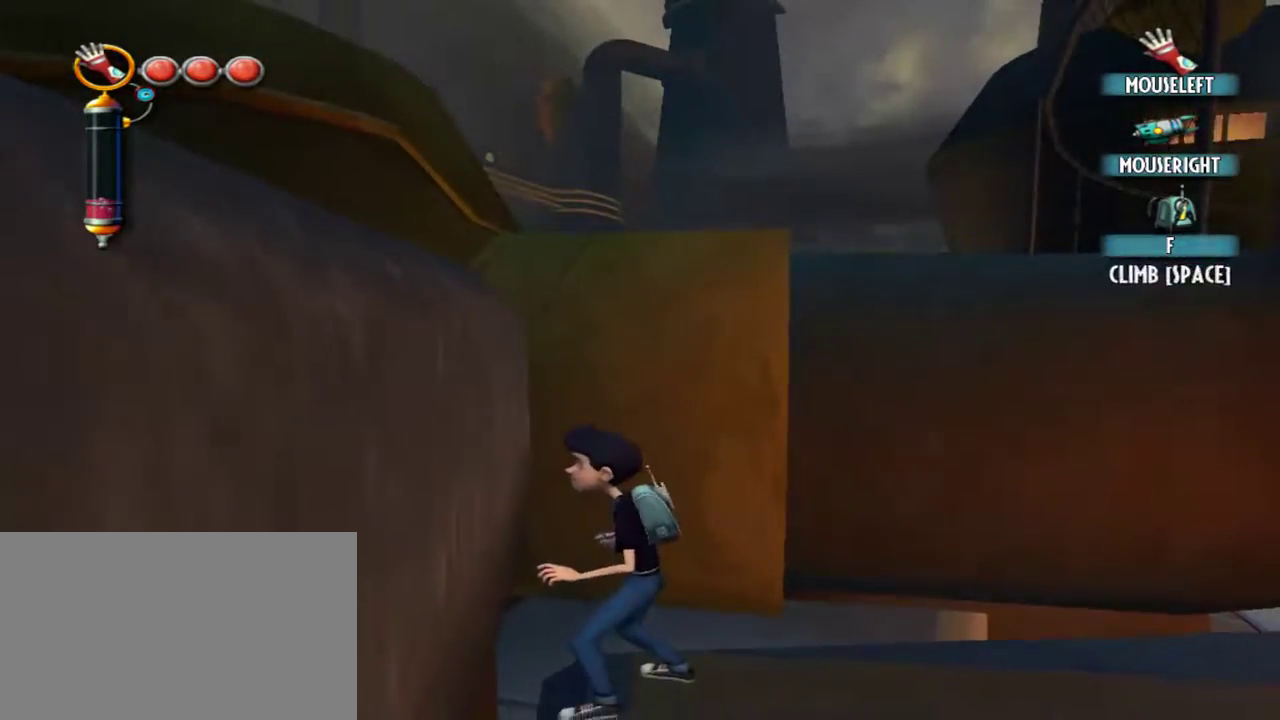
{"keys": [], "mouse": [], "events": [[34, "mouse_left", "down"], [84, "space", "down"], [450, "mouse_left", "up"], [500, "space", "up"]]}
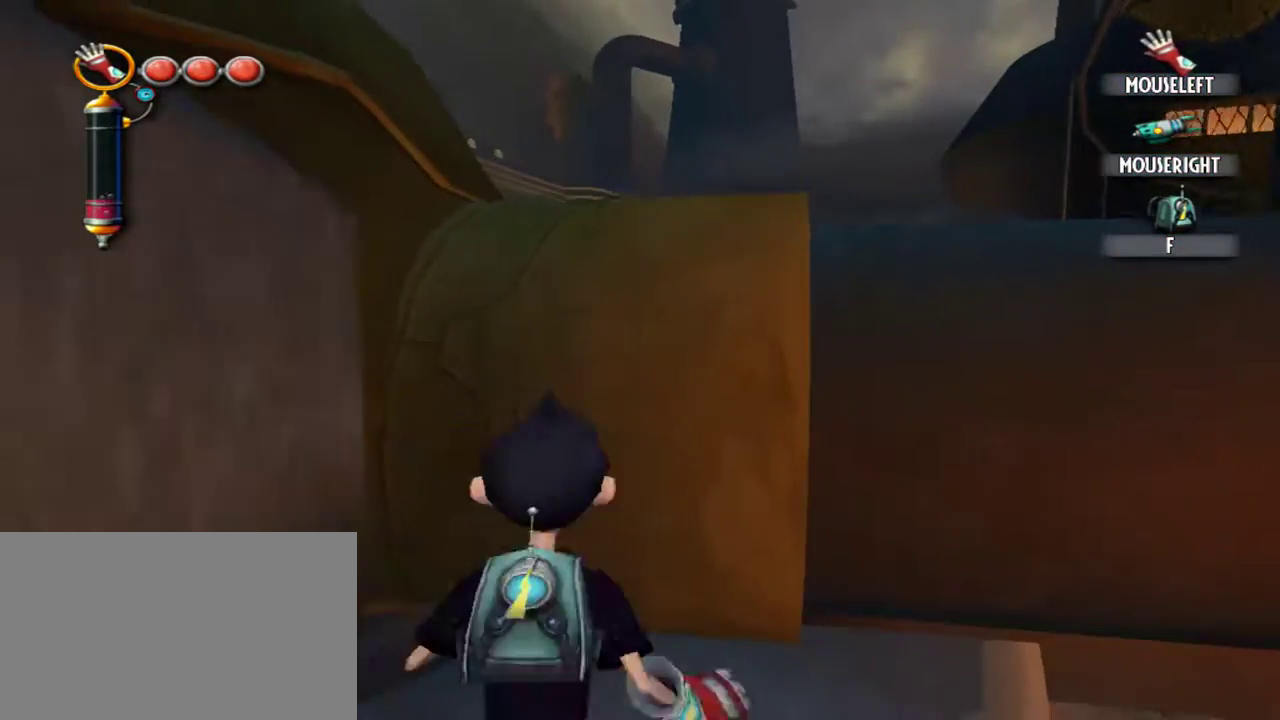
{"keys": [], "mouse": [], "events": [[100, "q", "down"], [184, "q", "up"], [334, "a", "down"], [417, "a", "up"]]}
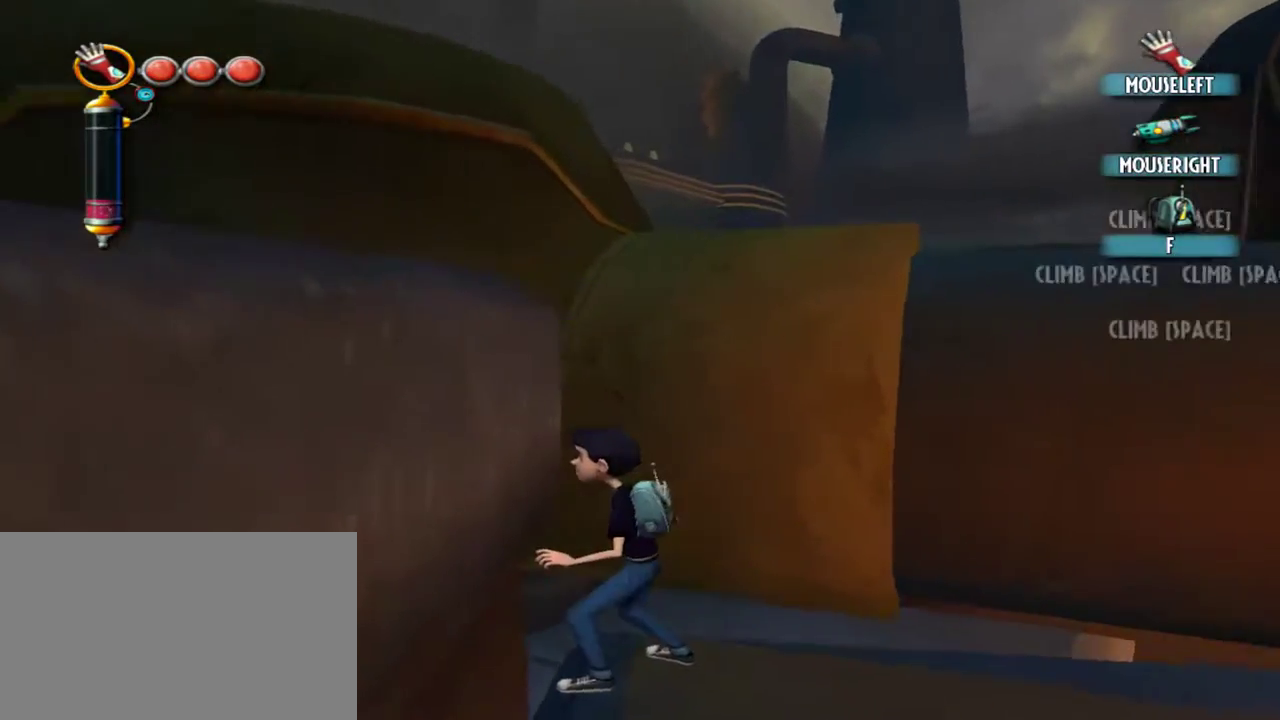
{"keys": [], "mouse": [], "events": []}
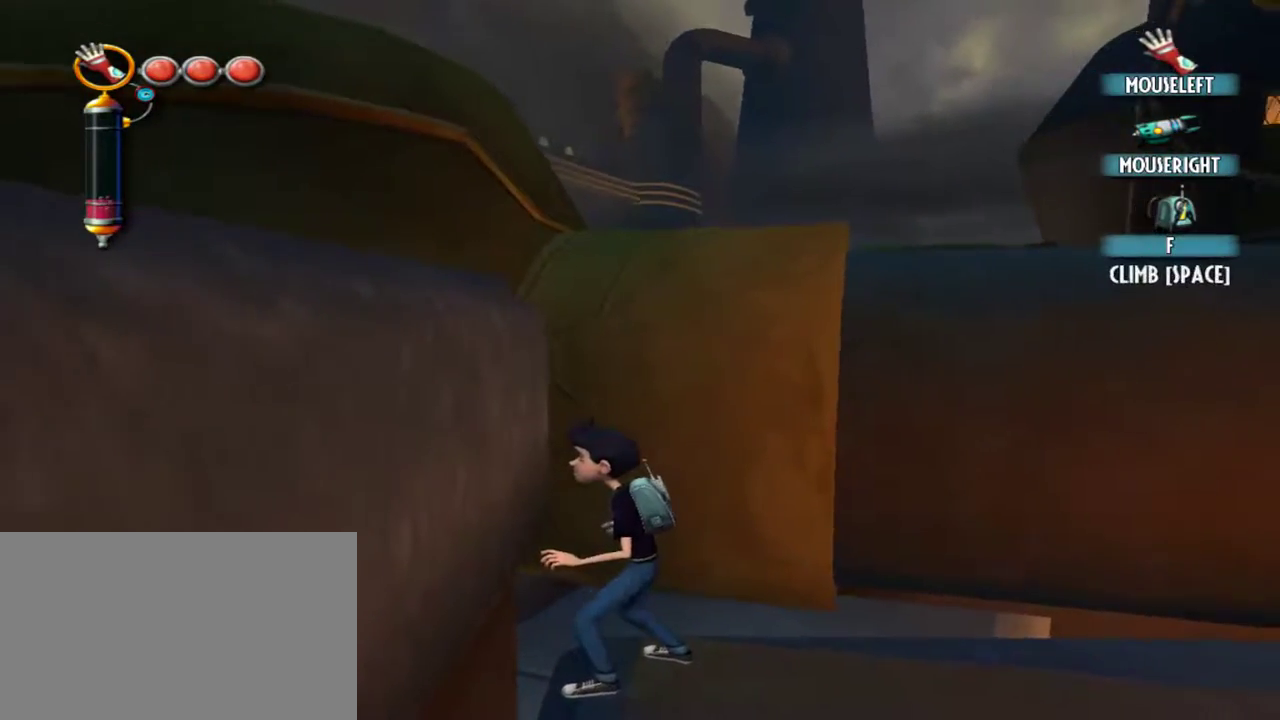
{"keys": [], "mouse": [], "events": []}
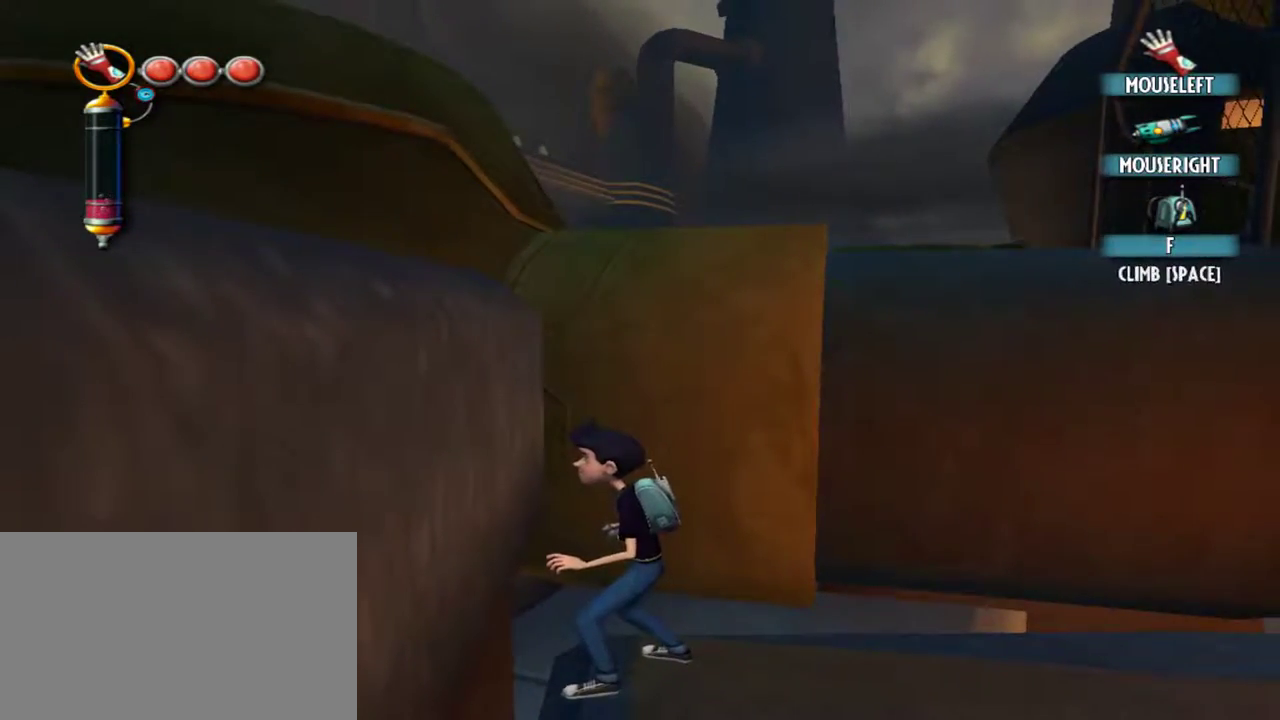
{"keys": [], "mouse": ["left"], "events": [[467, "mouse_left", "down"]]}